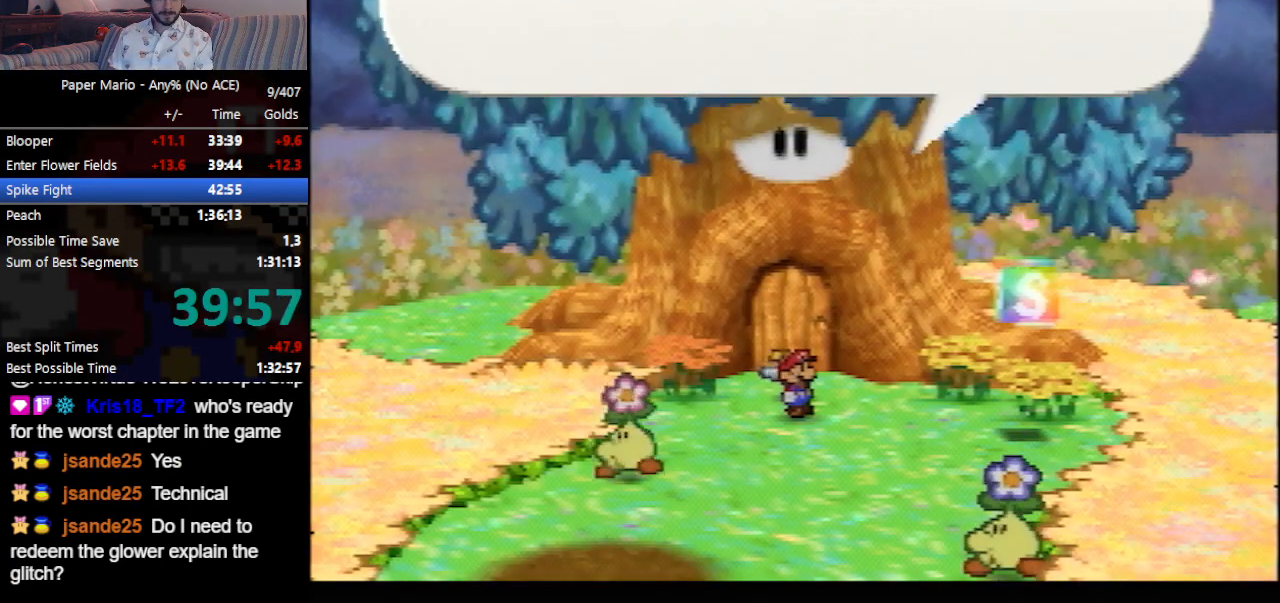
Gameplay with a controller (Nintendo layout); each line is a JSON object with the inputs held at the frame after it. "events" lists button and stick changes between this image and that frame as [ms after this image, input, new state], when the widget could be followed in between. Not read: L3 R3 right_stick.
{"buttons": ["B"], "left_stick": "center", "events": []}
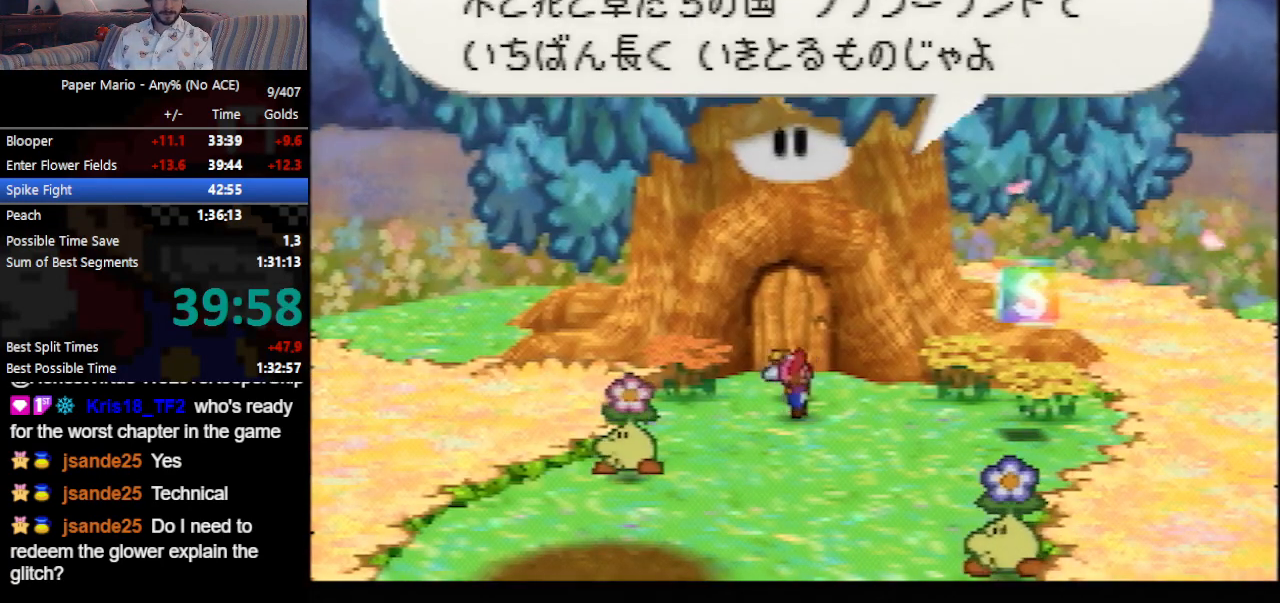
{"buttons": ["B"], "left_stick": "center", "events": []}
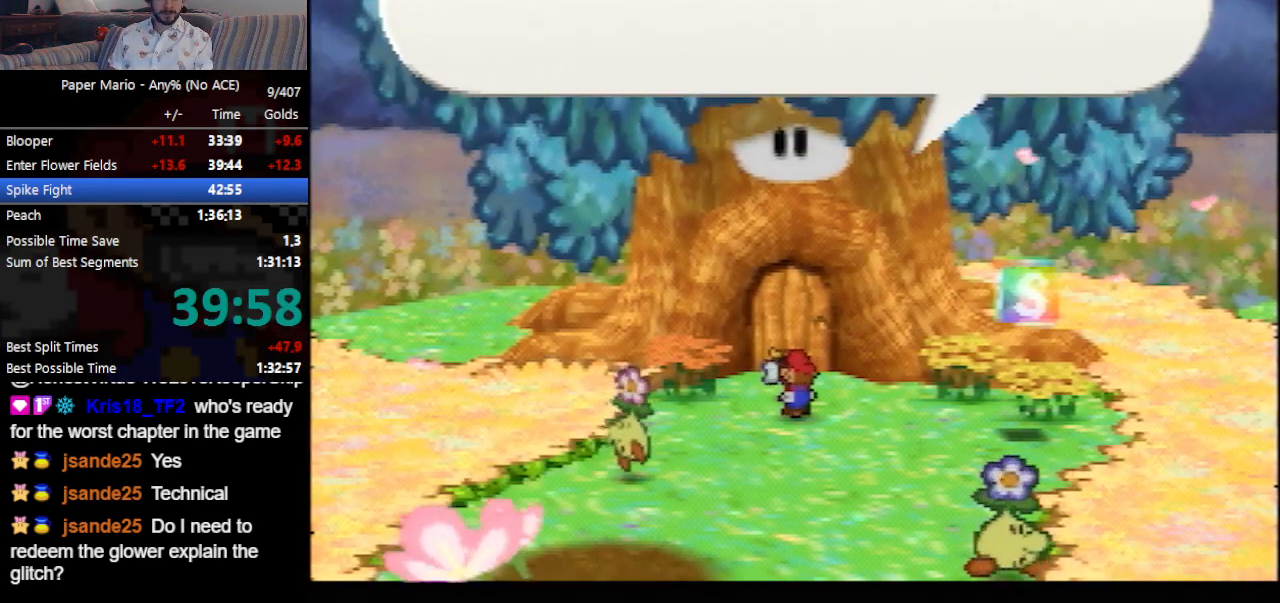
{"buttons": ["B"], "left_stick": "center", "events": []}
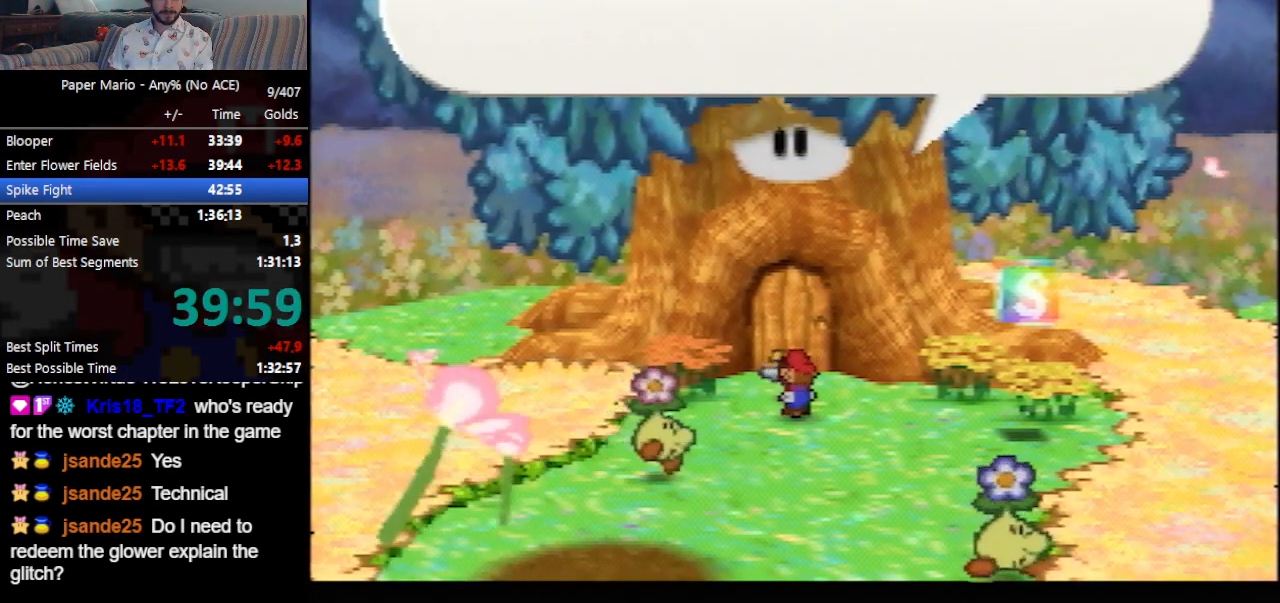
{"buttons": ["B"], "left_stick": "center", "events": []}
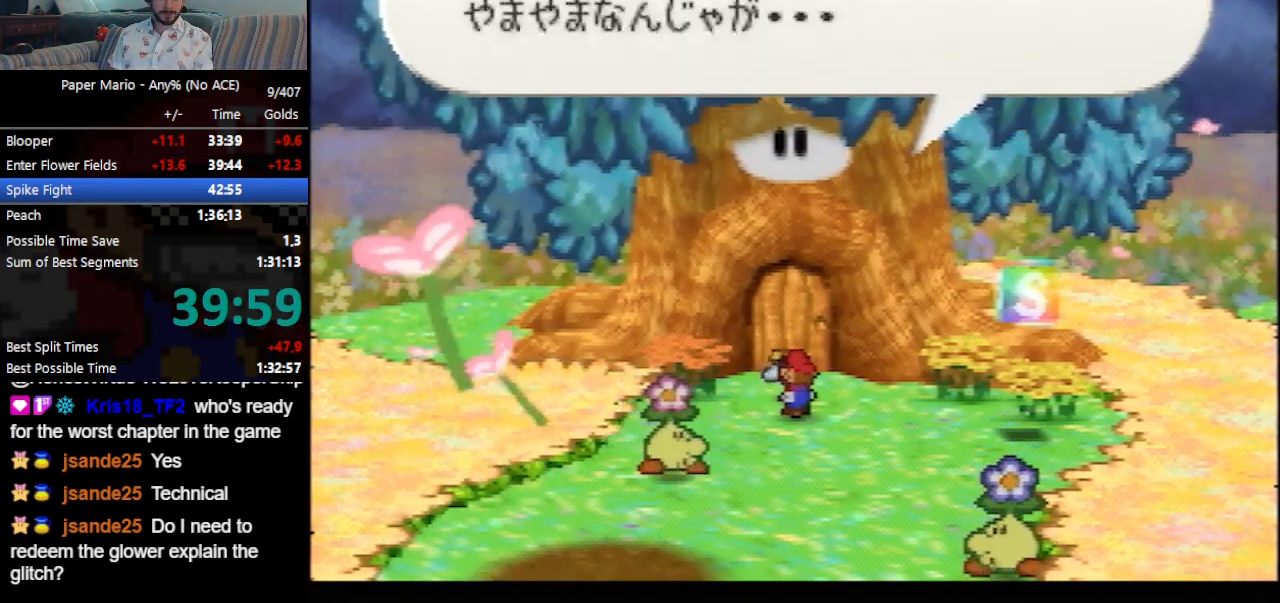
{"buttons": ["B"], "left_stick": "center", "events": []}
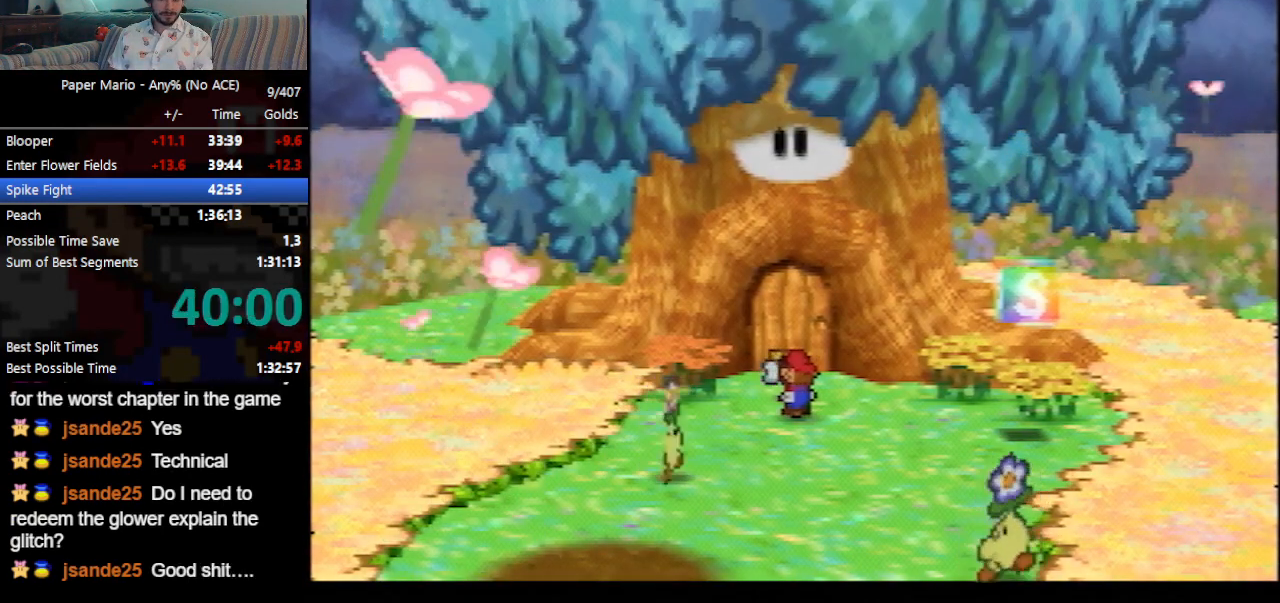
{"buttons": ["B"], "left_stick": "center", "events": []}
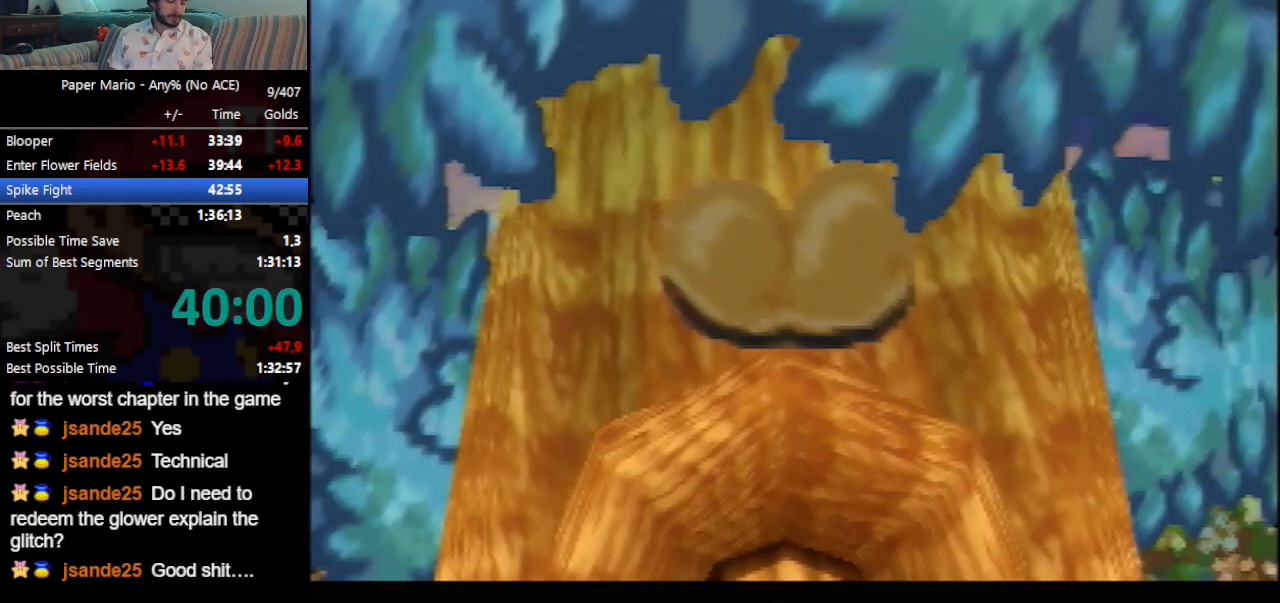
{"buttons": ["B"], "left_stick": "center", "events": []}
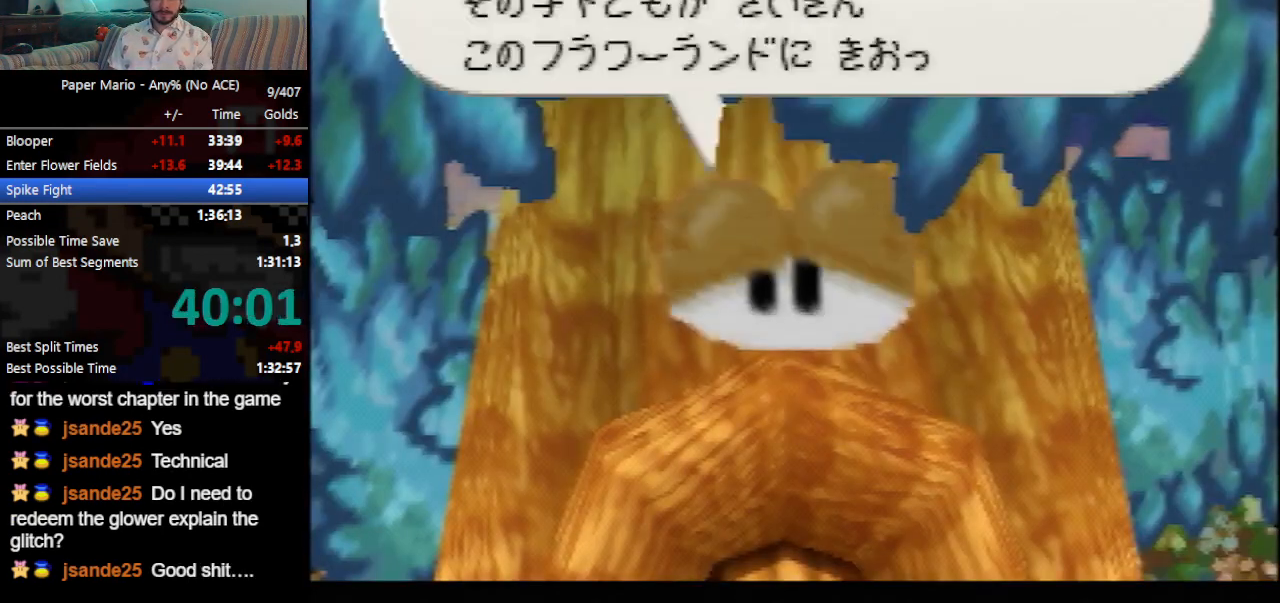
{"buttons": ["B"], "left_stick": "center", "events": []}
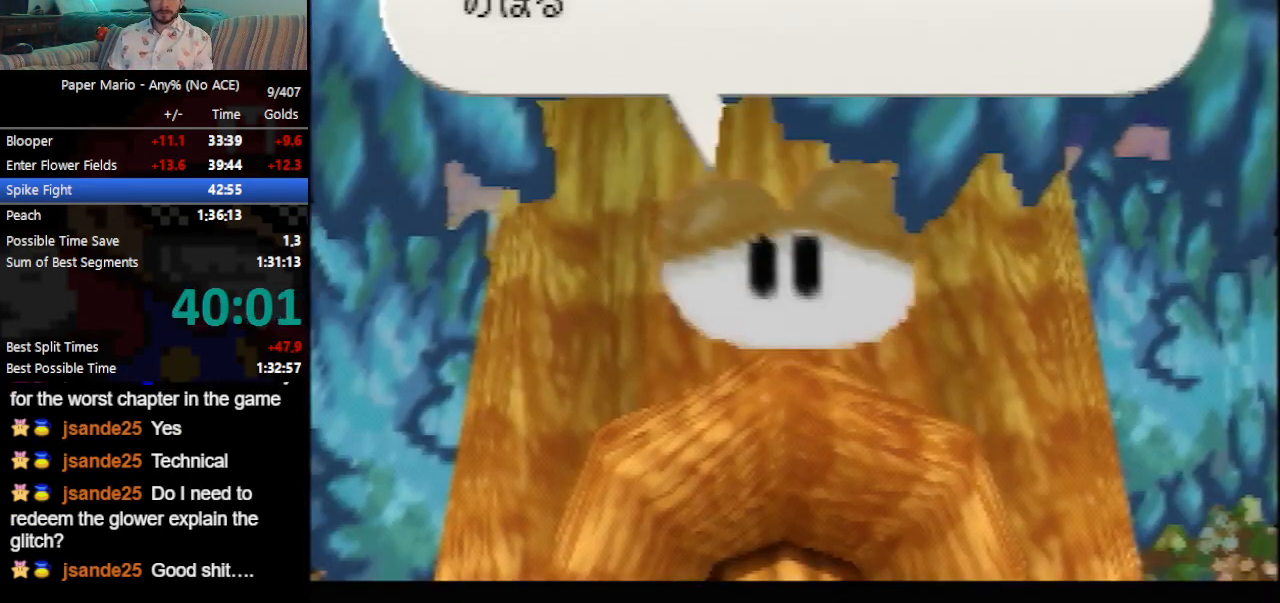
{"buttons": ["B"], "left_stick": "center", "events": []}
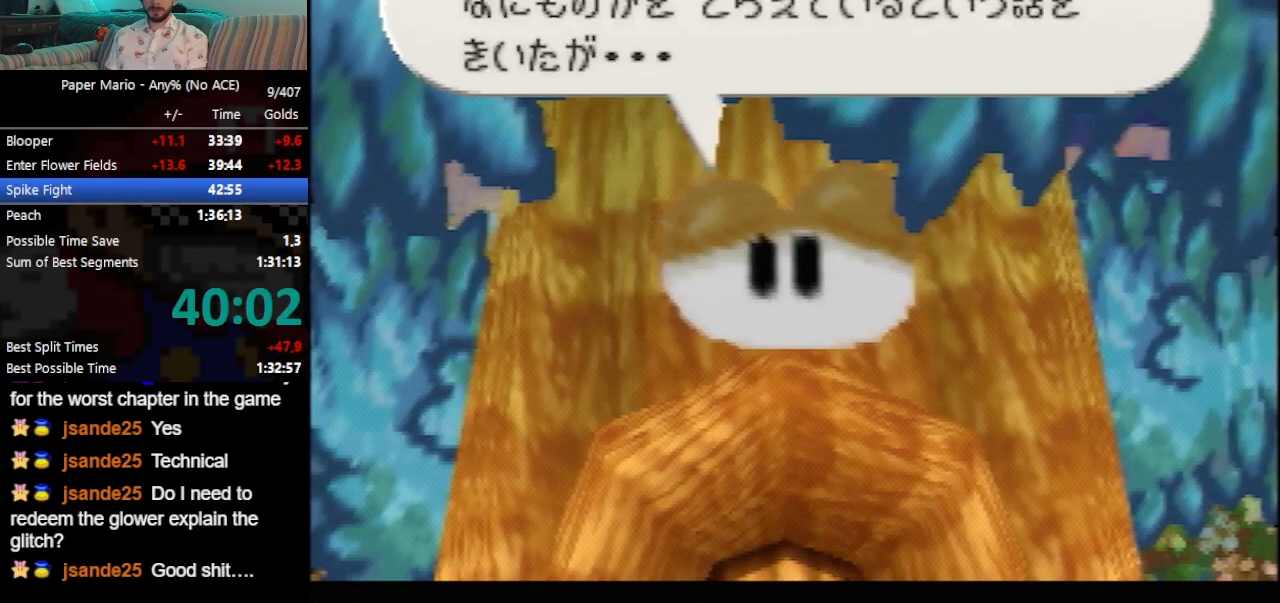
{"buttons": ["B"], "left_stick": "center", "events": []}
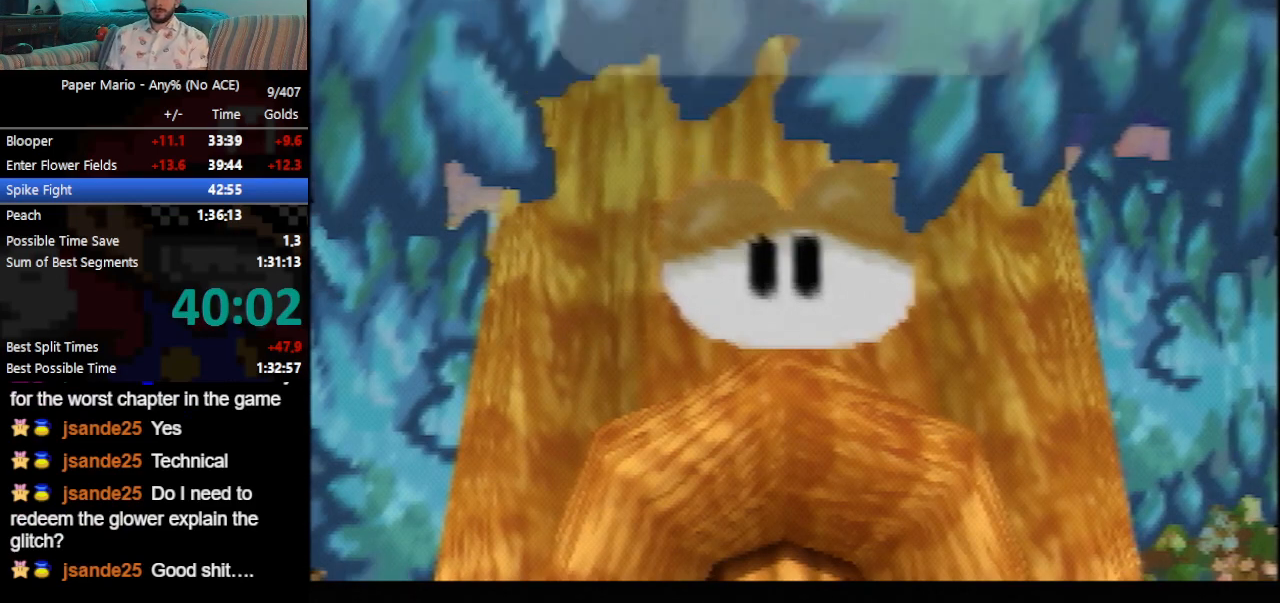
{"buttons": ["B"], "left_stick": "center", "events": []}
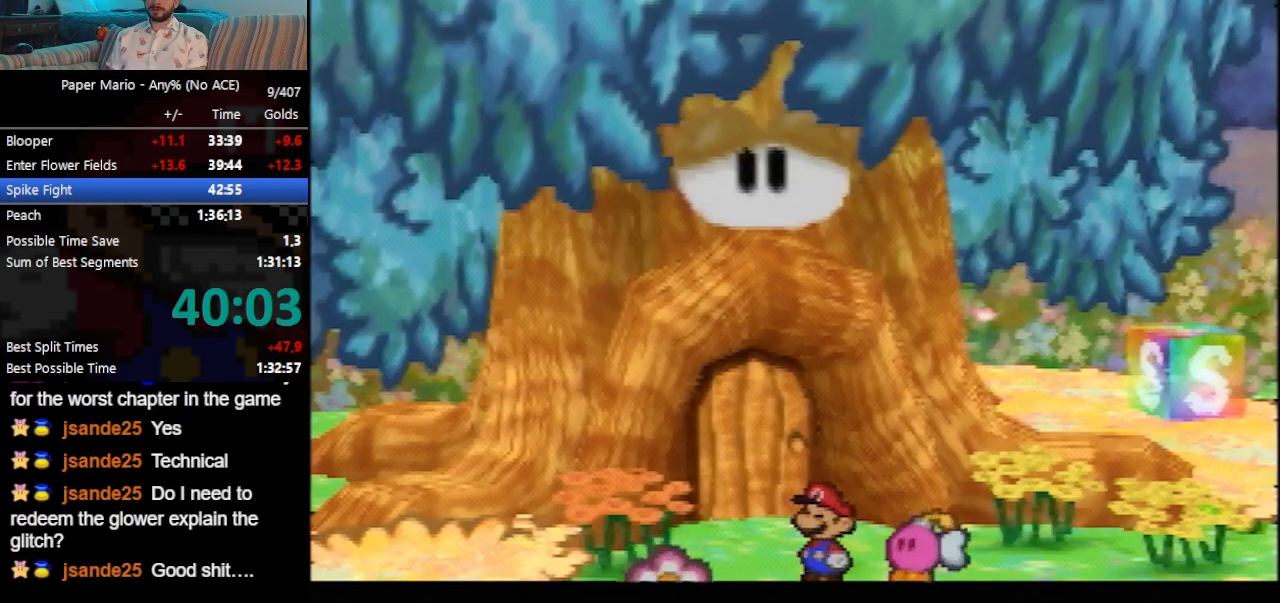
{"buttons": ["B"], "left_stick": "center", "events": []}
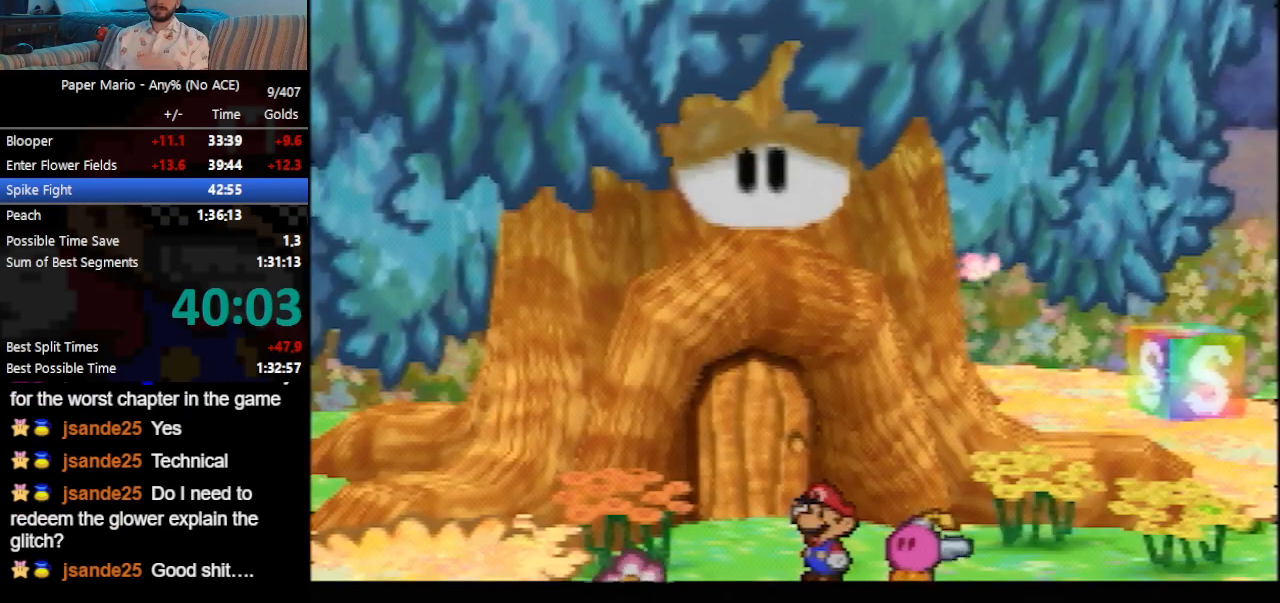
{"buttons": ["B"], "left_stick": "center", "events": []}
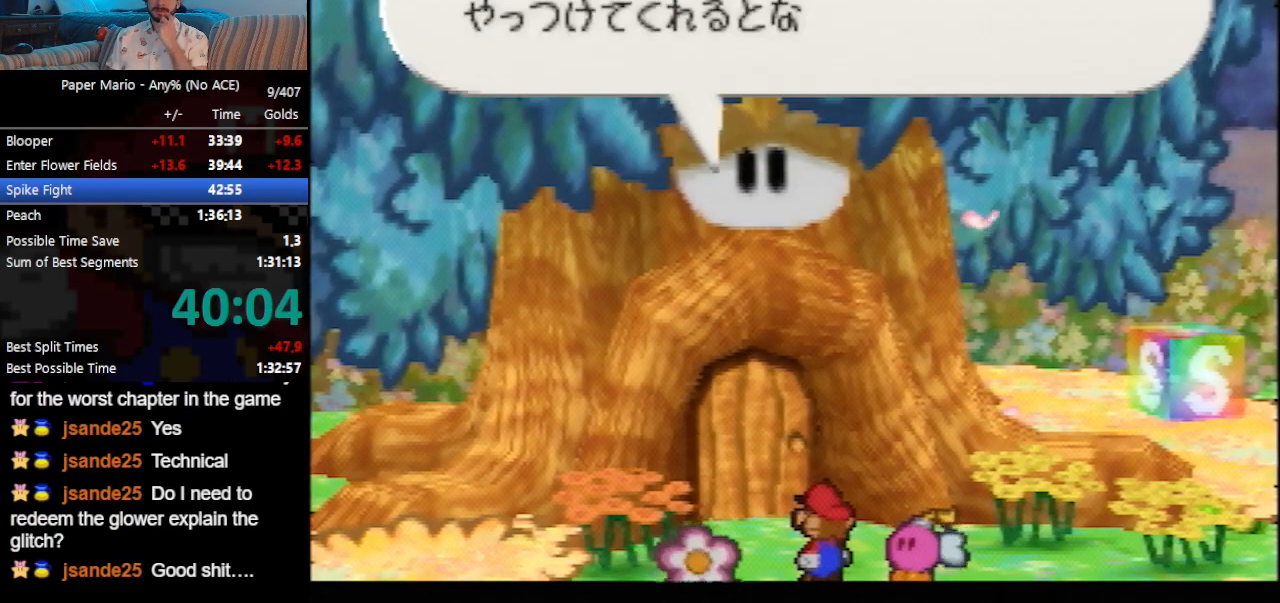
{"buttons": ["B"], "left_stick": "center", "events": []}
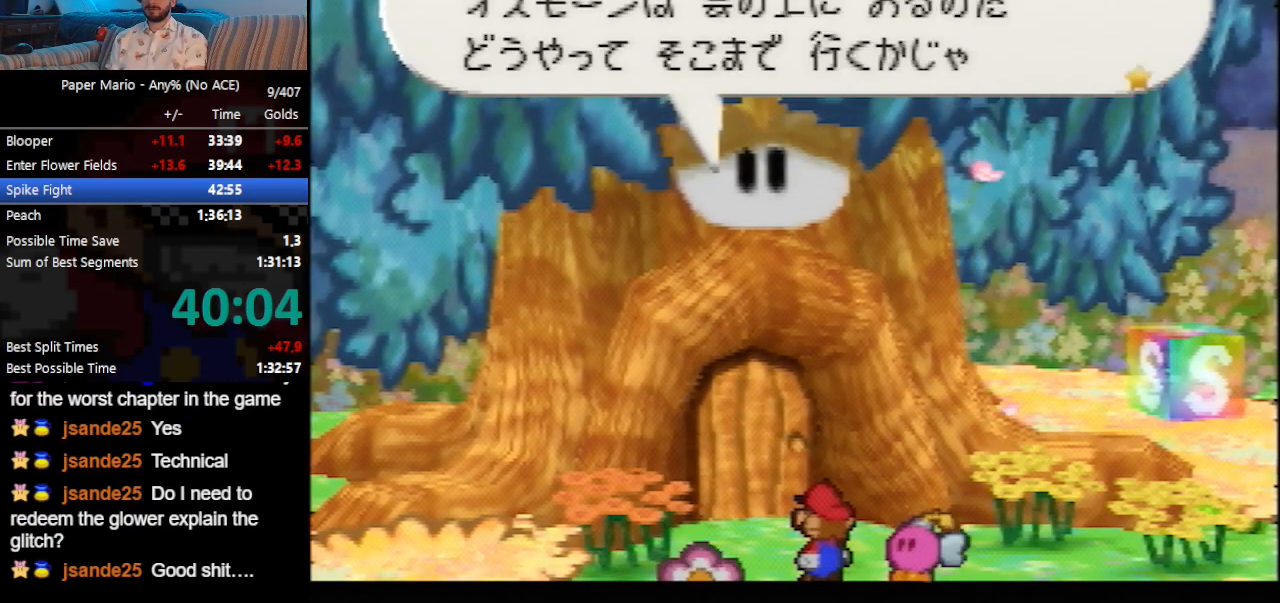
{"buttons": ["B"], "left_stick": "left", "events": [[400, "left_stick", "left"]]}
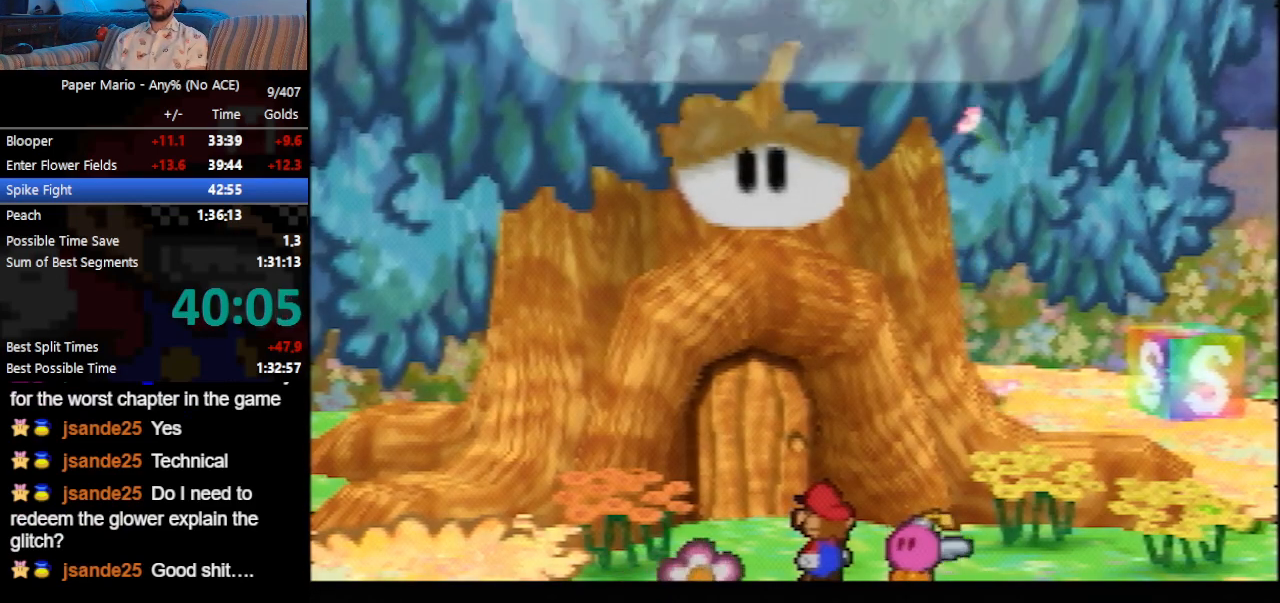
{"buttons": ["B"], "left_stick": "left", "events": []}
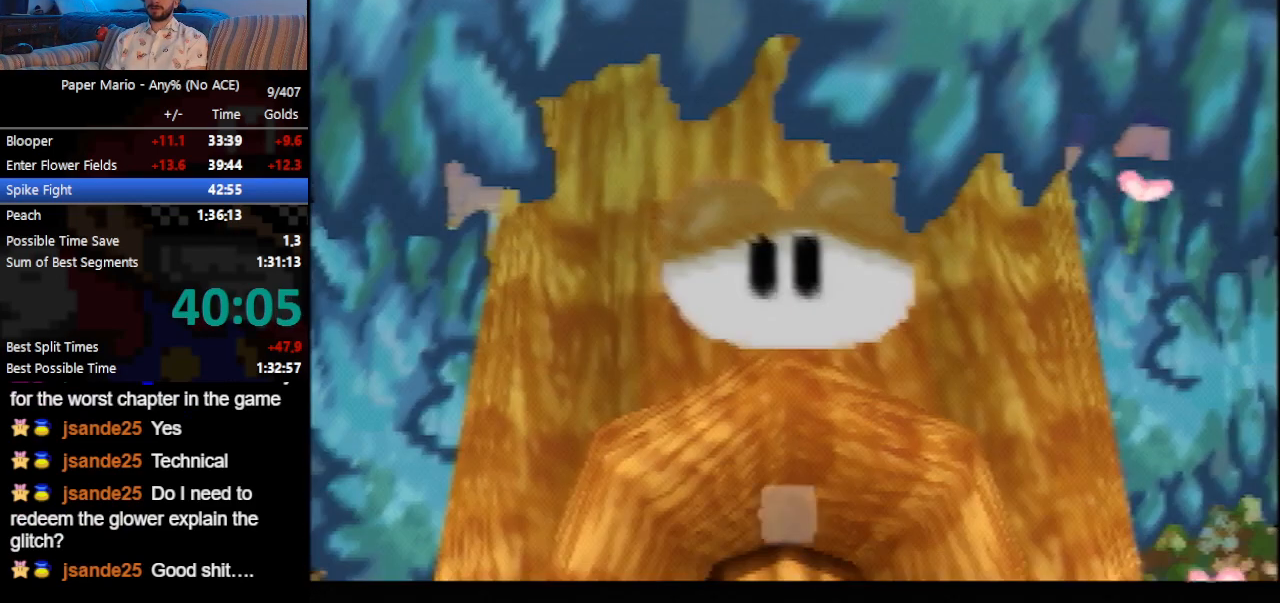
{"buttons": ["B"], "left_stick": "left", "events": []}
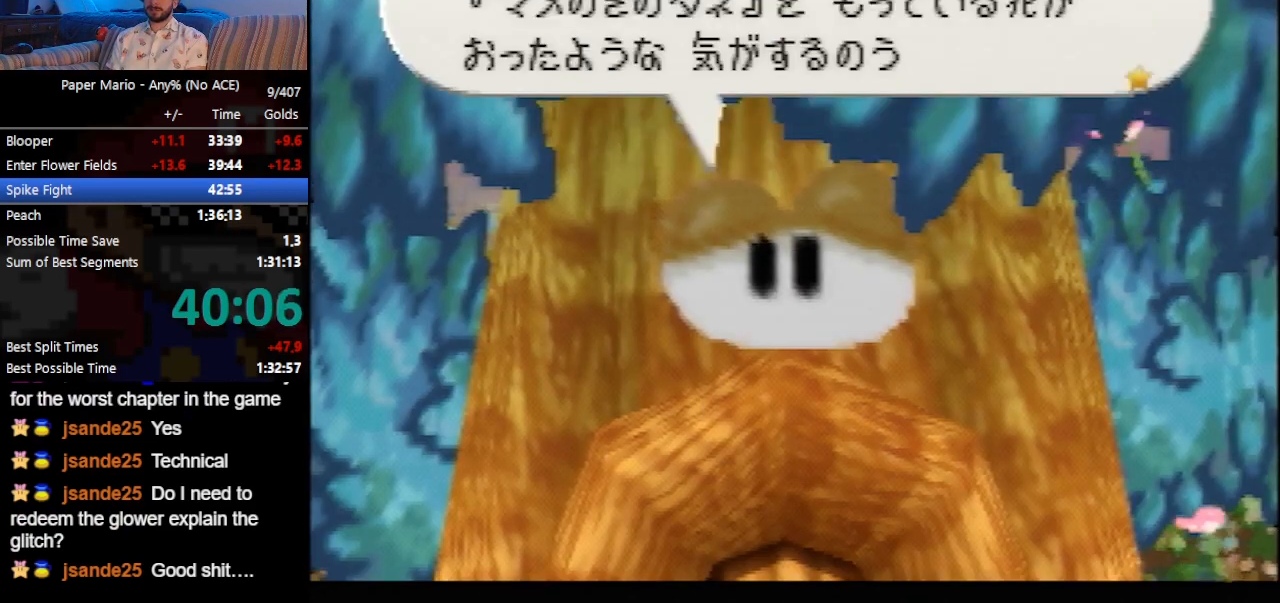
{"buttons": ["B"], "left_stick": "left", "events": []}
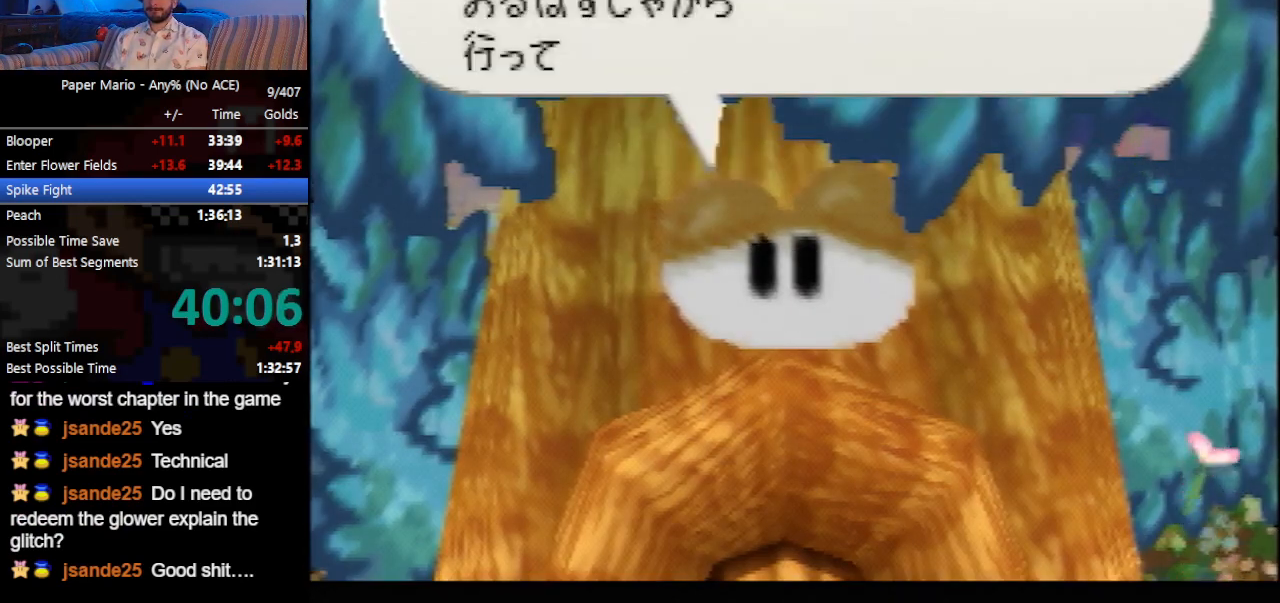
{"buttons": ["B", "Z"], "left_stick": "left", "events": [[467, "Z", "down"]]}
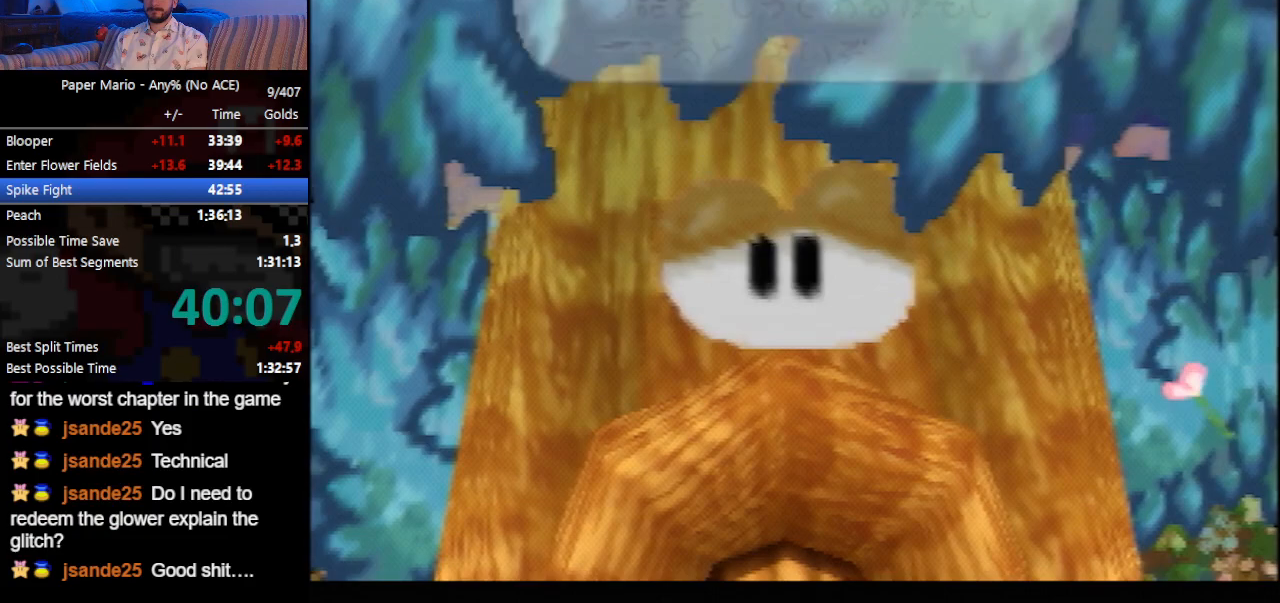
{"buttons": [], "left_stick": "up-left", "events": [[33, "Z", "up"], [100, "Z", "down"], [167, "Z", "up"], [233, "B", "up"], [333, "left_stick", "up-left"]]}
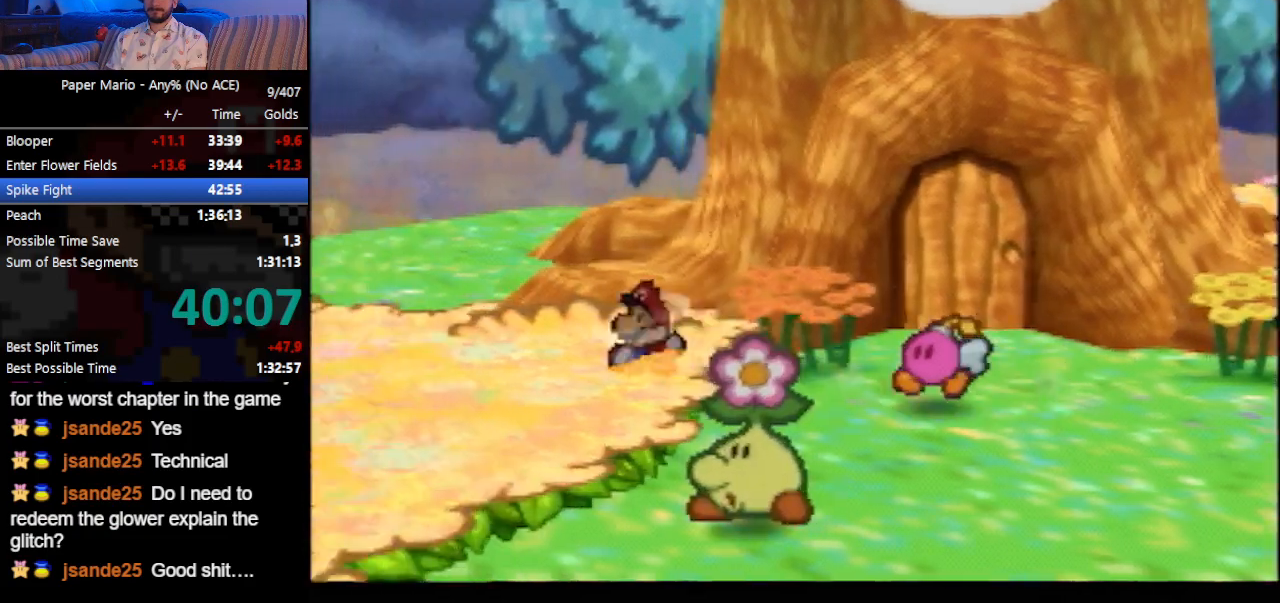
{"buttons": ["Z"], "left_stick": "up-left", "events": [[67, "A", "down"], [100, "A", "up"], [467, "Z", "down"]]}